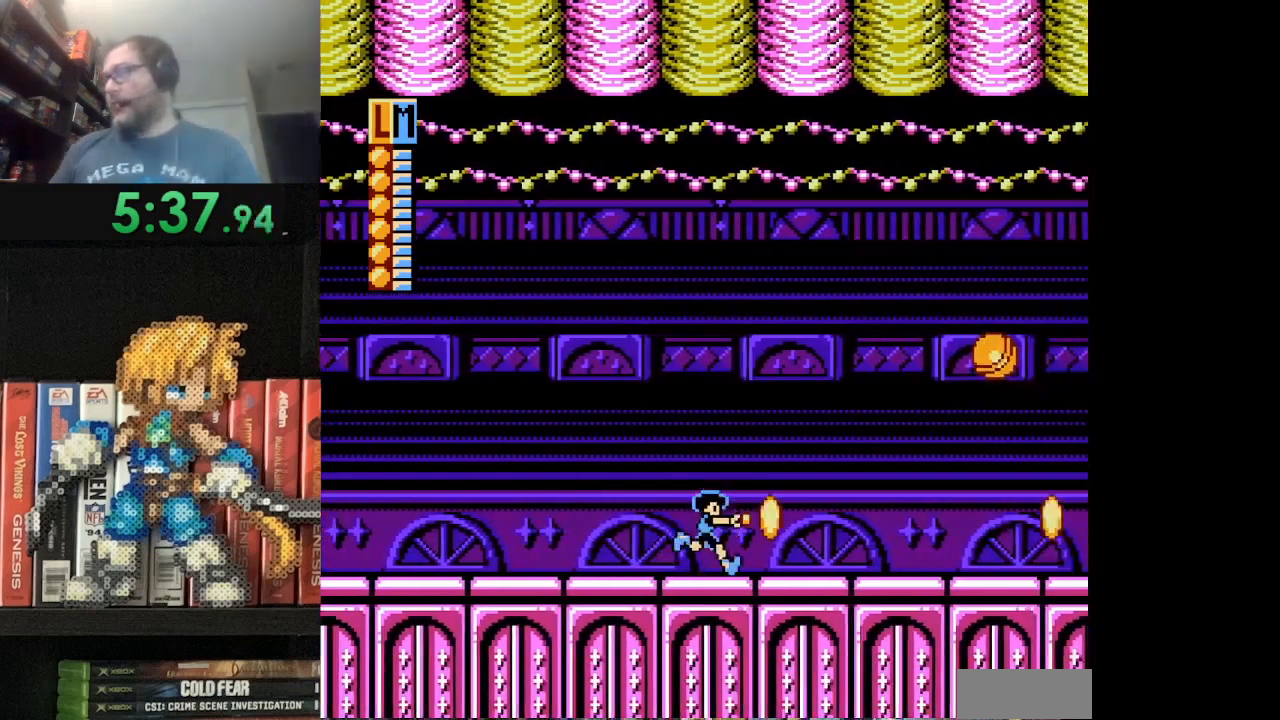
Gameplay with a controller (Nintendo layout); each line is a JSON object with the inputs held at the frame after it. "events" lists button and stick changes between this image and that frame as [ms after this image, input, new state], when the widget could be followed in between. Not read: L3 R3.
{"buttons": ["DPAD_RIGHT"], "events": [[42, "DPAD_RIGHT", "down"], [334, "B", "up"], [417, "B", "down"], [500, "B", "up"]]}
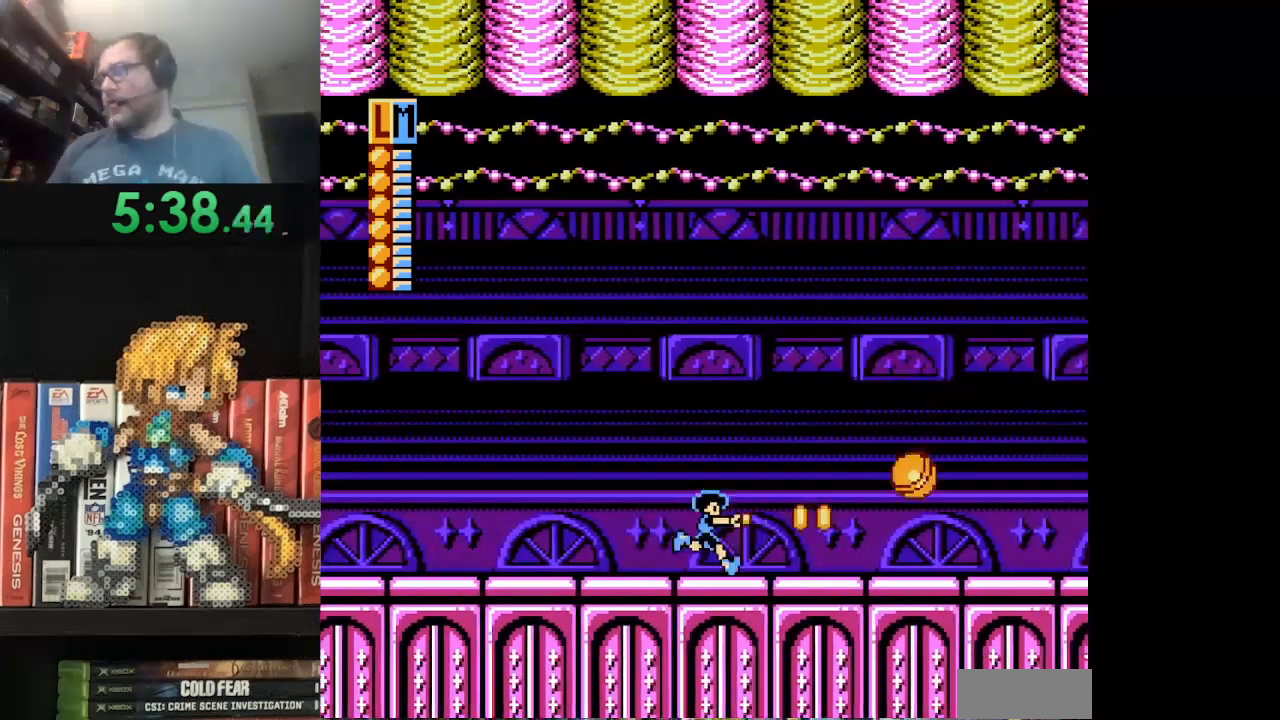
{"buttons": [], "events": [[84, "B", "down"], [167, "B", "up"], [209, "DPAD_RIGHT", "up"], [251, "B", "down"], [501, "B", "up"]]}
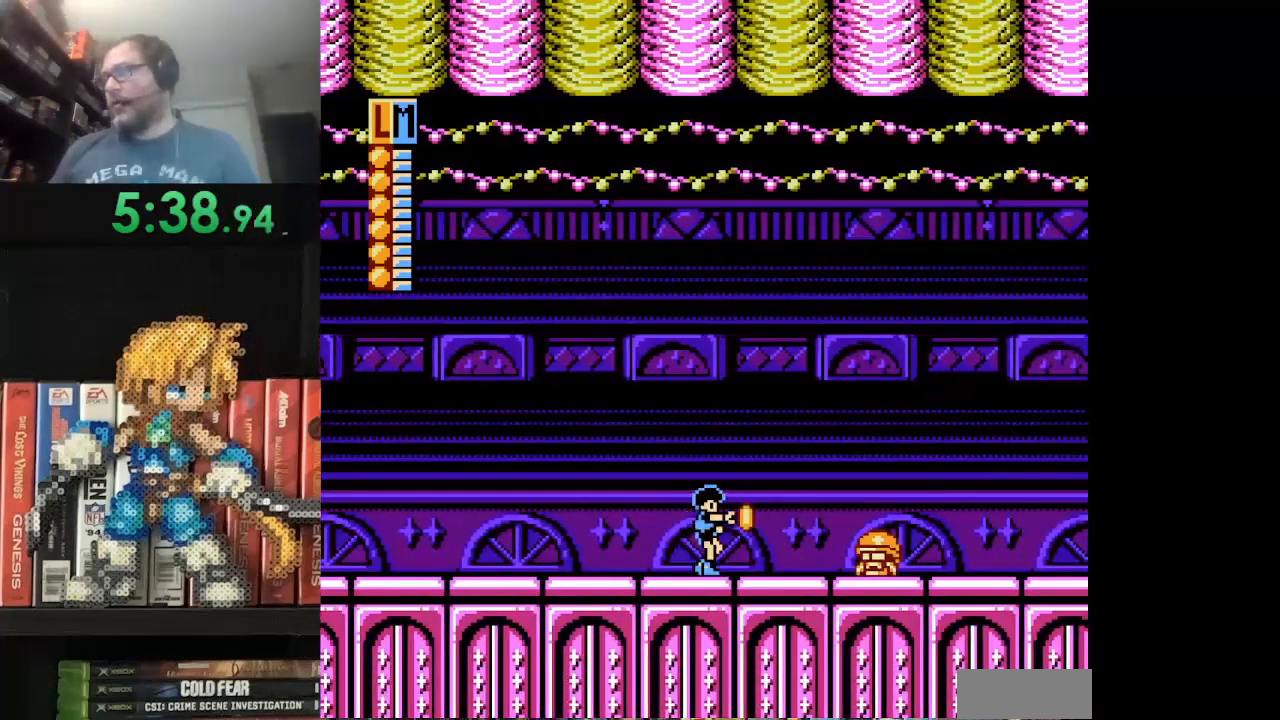
{"buttons": [], "events": [[83, "B", "down"], [125, "B", "up"], [208, "START", "down"], [417, "START", "up"]]}
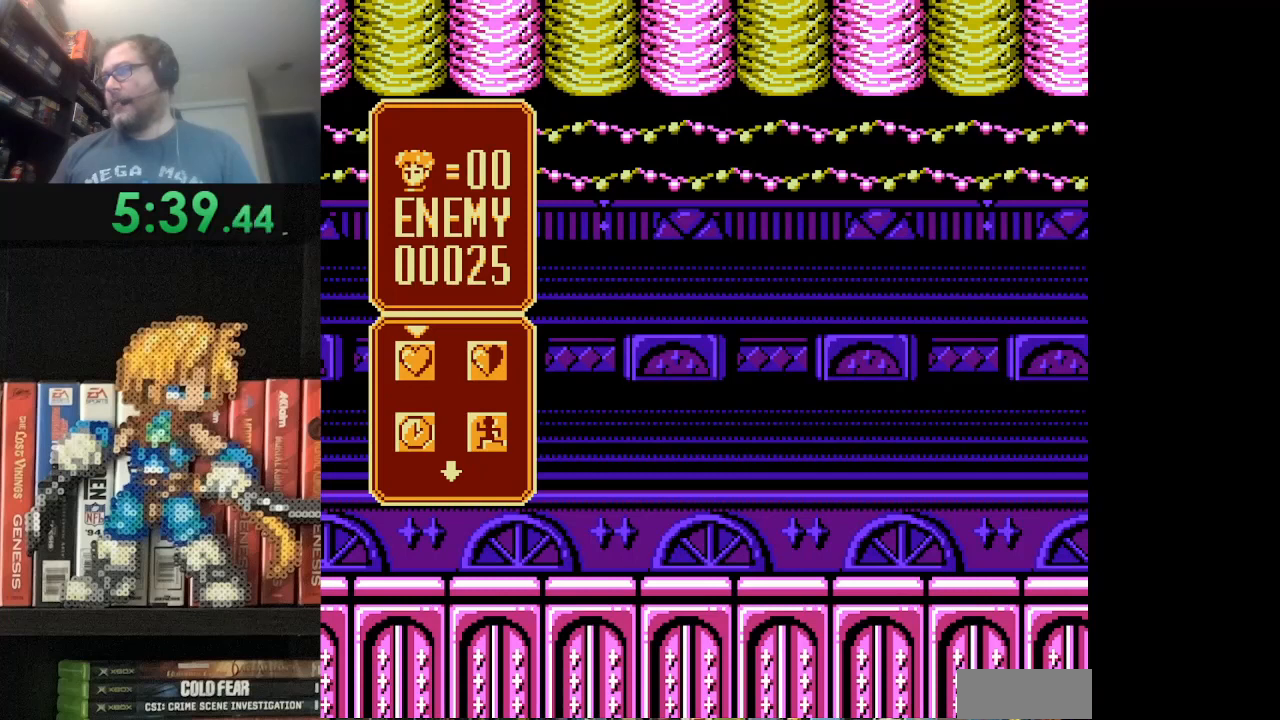
{"buttons": ["DPAD_DOWN"], "events": [[417, "DPAD_DOWN", "down"]]}
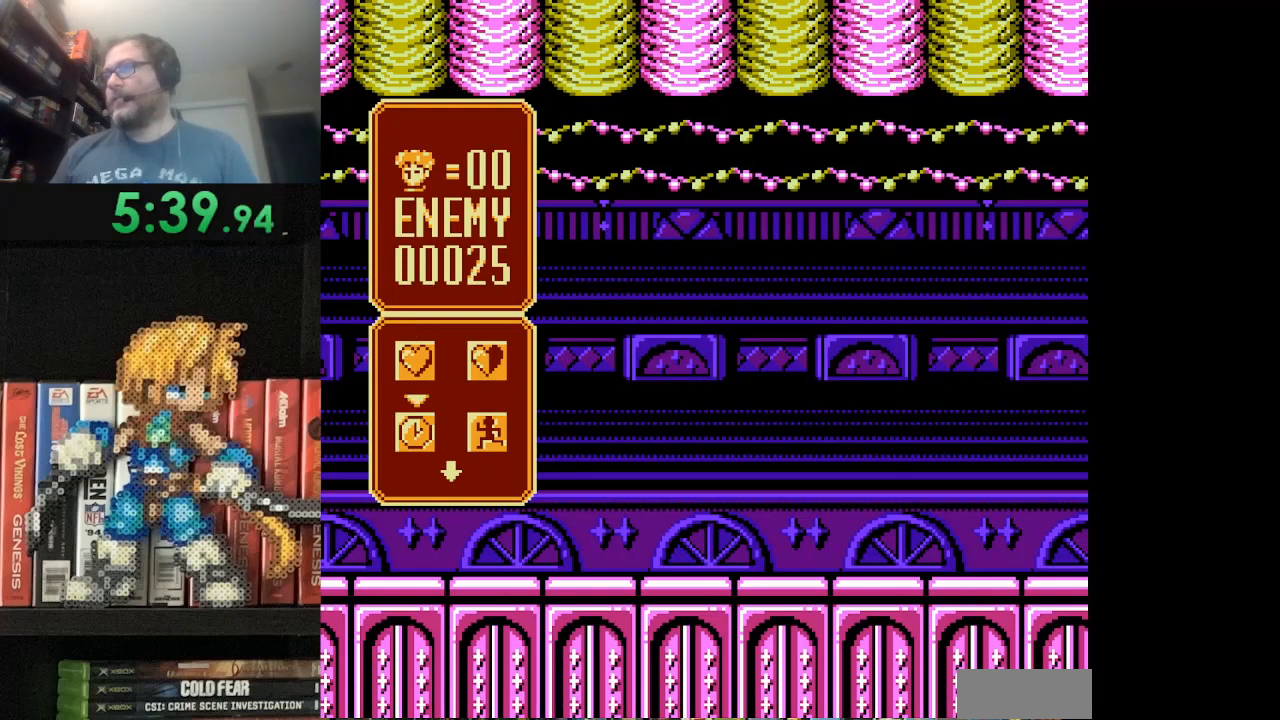
{"buttons": [], "events": [[42, "DPAD_DOWN", "up"], [83, "DPAD_DOWN", "down"], [208, "DPAD_DOWN", "up"], [292, "DPAD_DOWN", "down"], [334, "DPAD_DOWN", "up"]]}
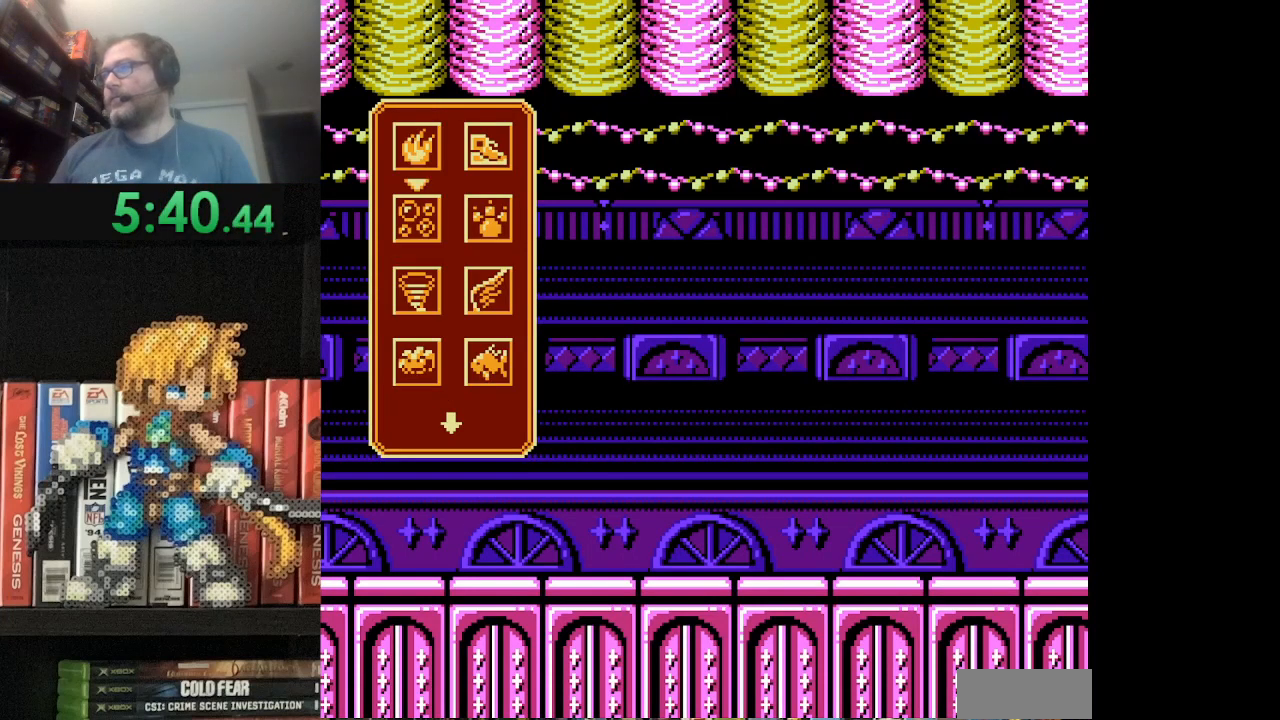
{"buttons": [], "events": [[84, "DPAD_RIGHT", "down"], [167, "DPAD_RIGHT", "up"], [334, "DPAD_DOWN", "down"], [459, "DPAD_DOWN", "up"]]}
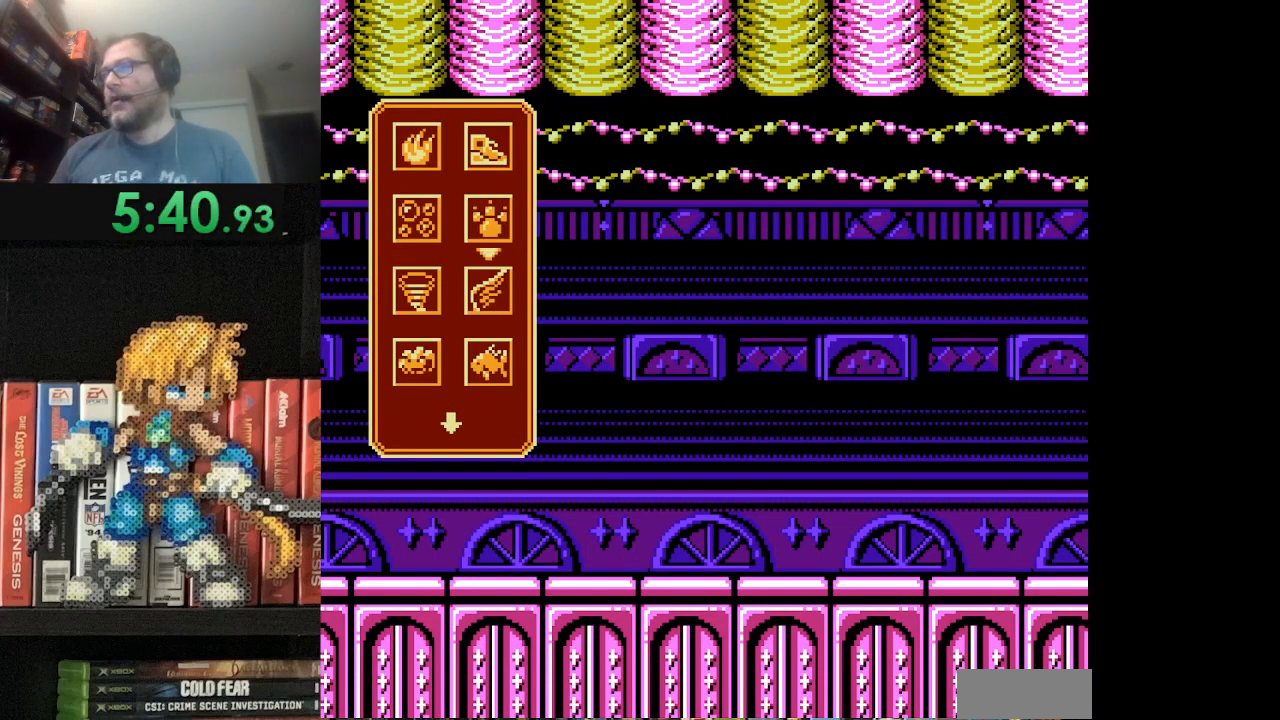
{"buttons": [], "events": [[125, "START", "down"], [292, "START", "up"]]}
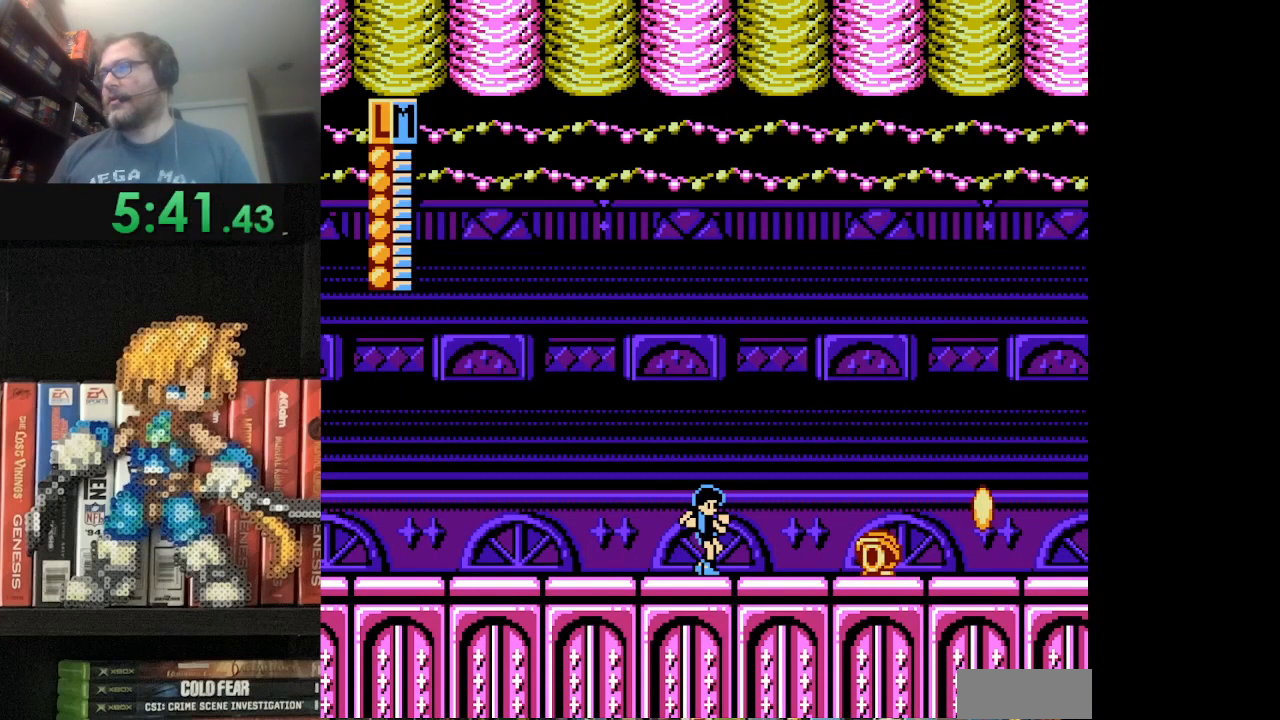
{"buttons": [], "events": [[251, "DPAD_UP", "down"], [292, "B", "down"], [376, "A", "down"], [417, "A", "up"], [501, "B", "up"], [501, "DPAD_UP", "up"]]}
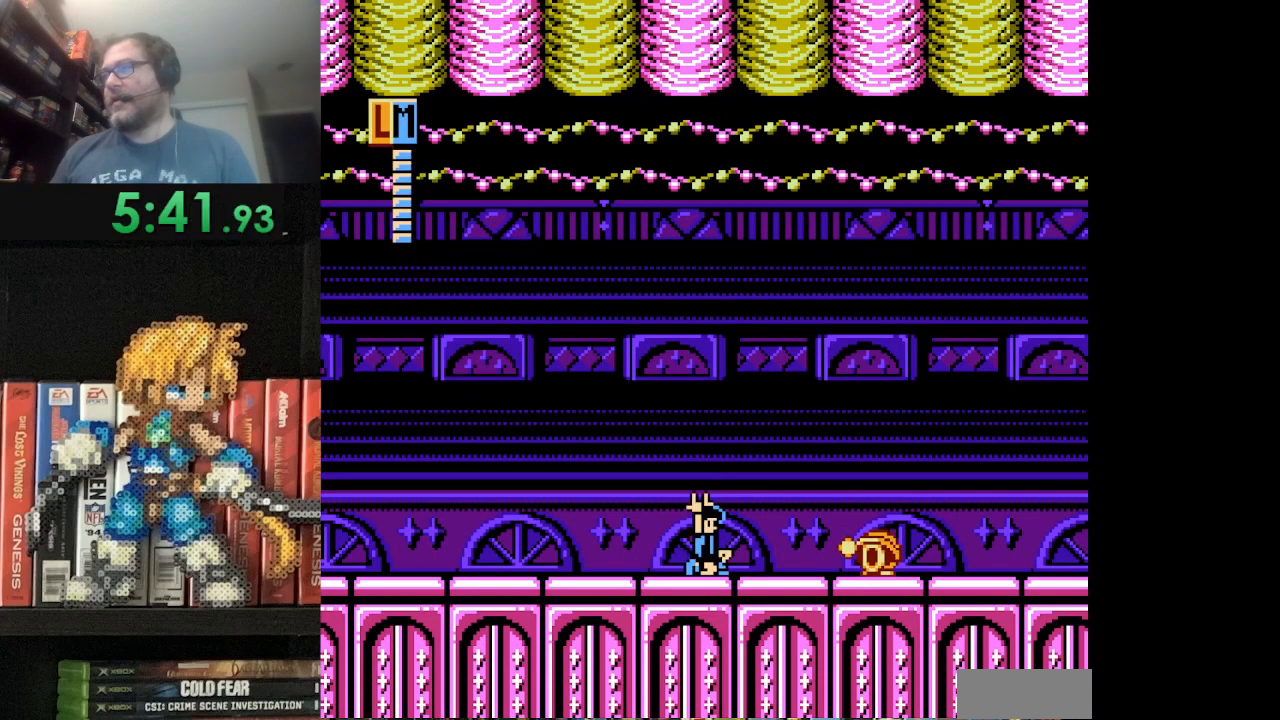
{"buttons": [], "events": []}
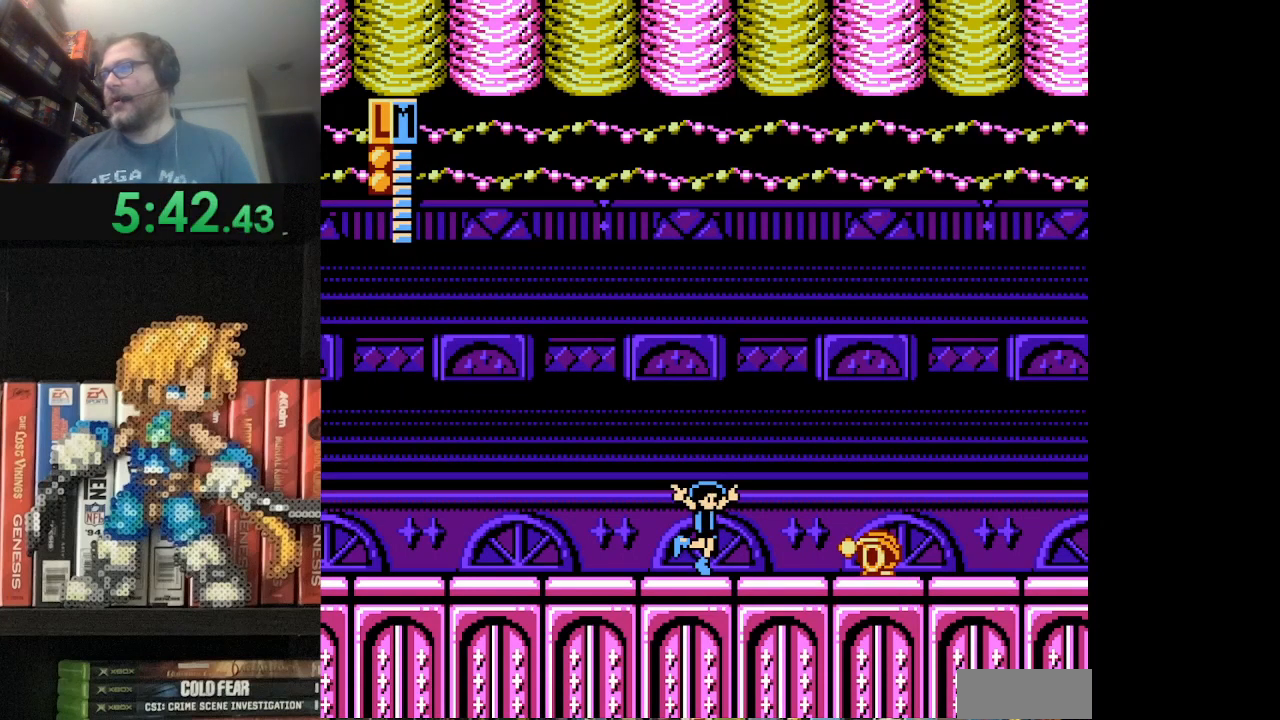
{"buttons": [], "events": [[167, "A", "down"], [334, "A", "up"], [376, "A", "down"], [501, "A", "up"]]}
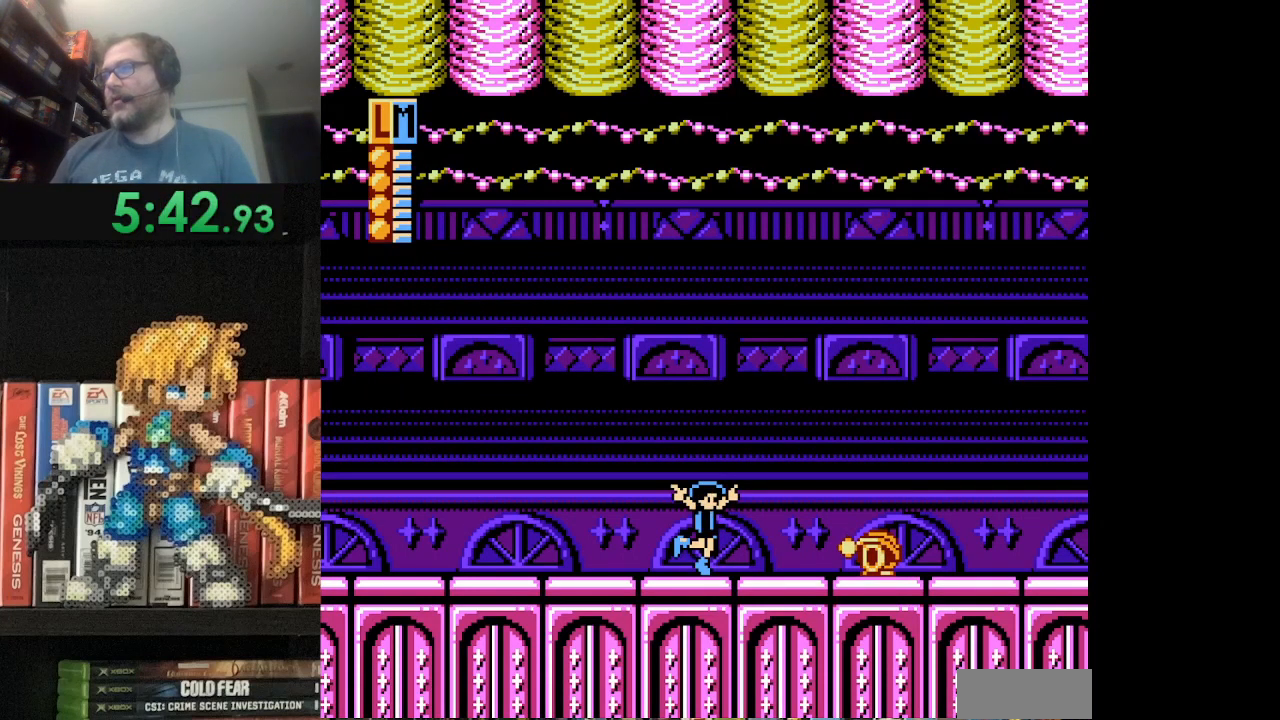
{"buttons": ["A"], "events": [[83, "A", "down"], [167, "A", "up"], [250, "A", "down"], [334, "A", "up"], [417, "A", "down"]]}
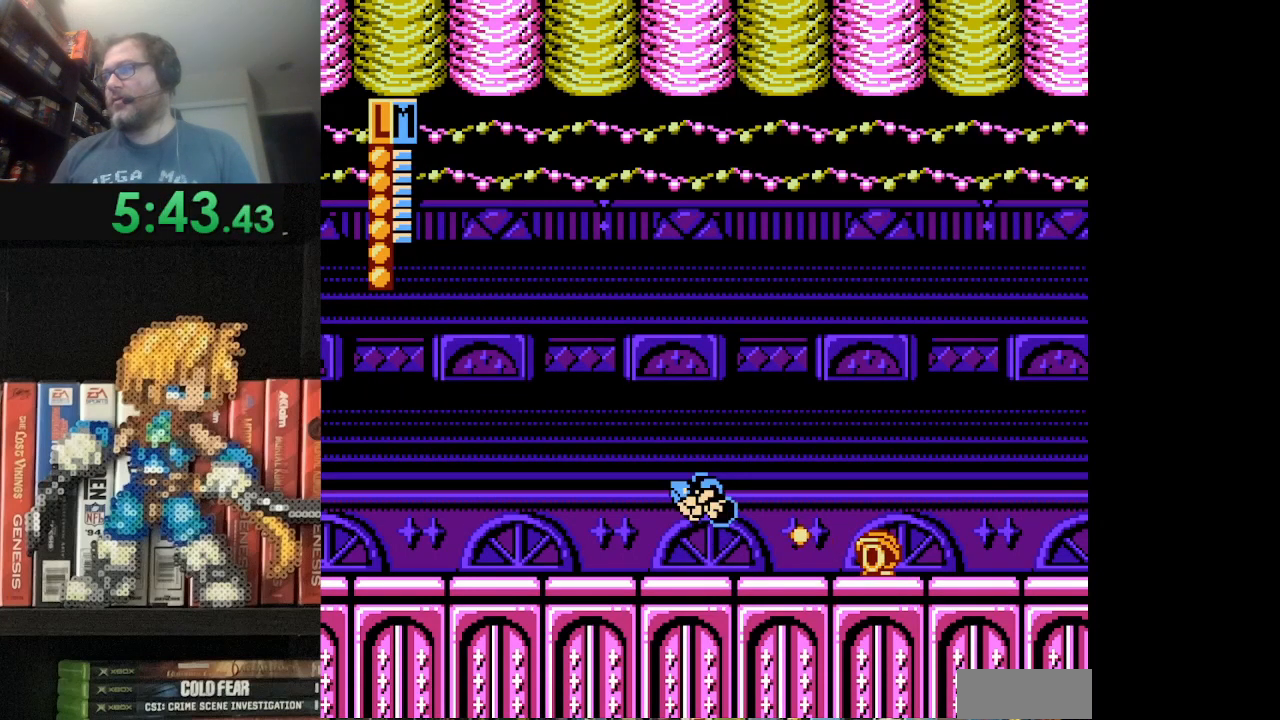
{"buttons": ["A", "DPAD_RIGHT"], "events": [[42, "A", "up"], [167, "A", "down"], [292, "A", "up"], [334, "A", "down"], [417, "DPAD_RIGHT", "down"], [459, "A", "up"], [501, "A", "down"]]}
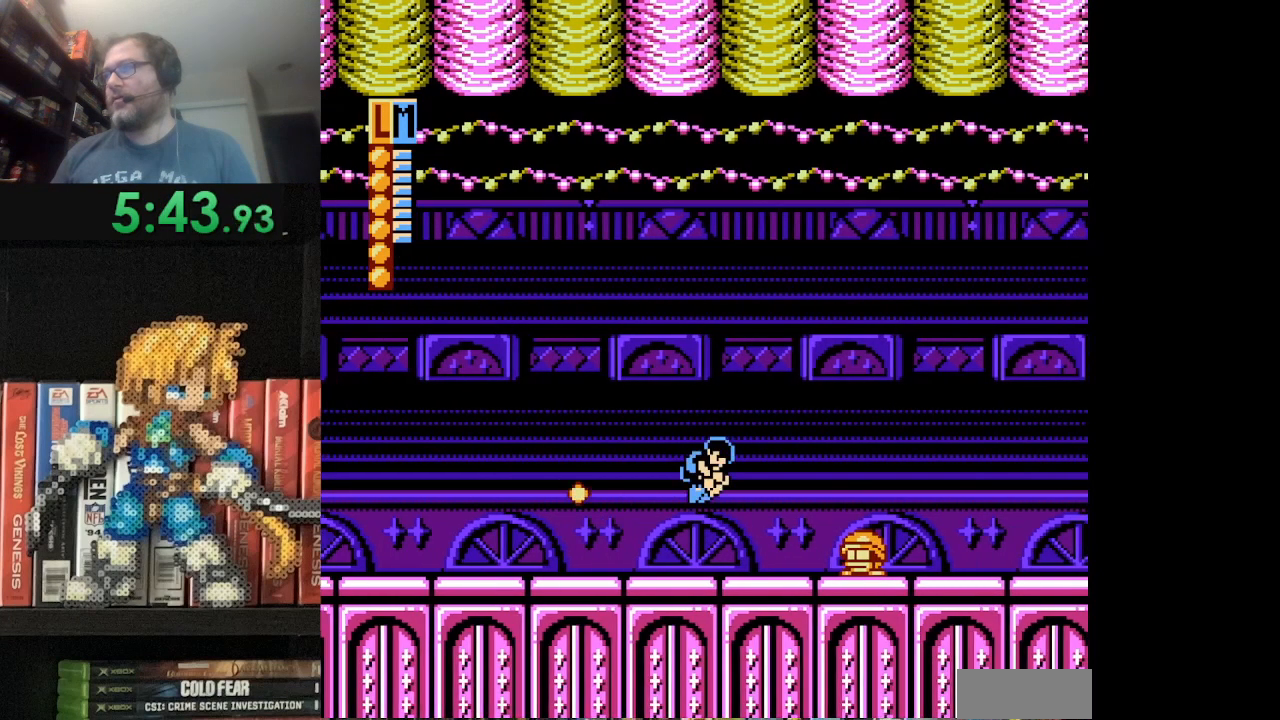
{"buttons": ["A", "DPAD_LEFT"], "events": [[83, "A", "up"], [167, "DPAD_RIGHT", "up"], [250, "A", "down"], [250, "DPAD_LEFT", "down"]]}
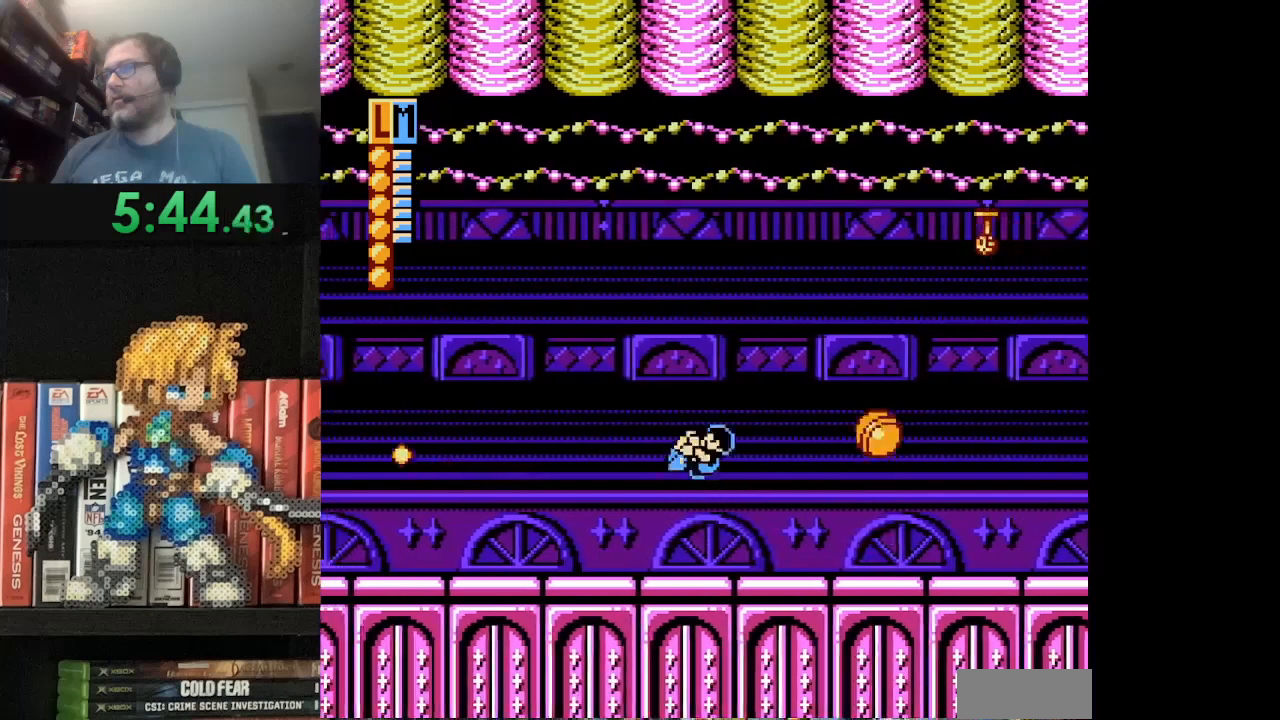
{"buttons": [], "events": [[84, "A", "up"], [84, "DPAD_LEFT", "up"], [209, "START", "down"], [459, "START", "up"]]}
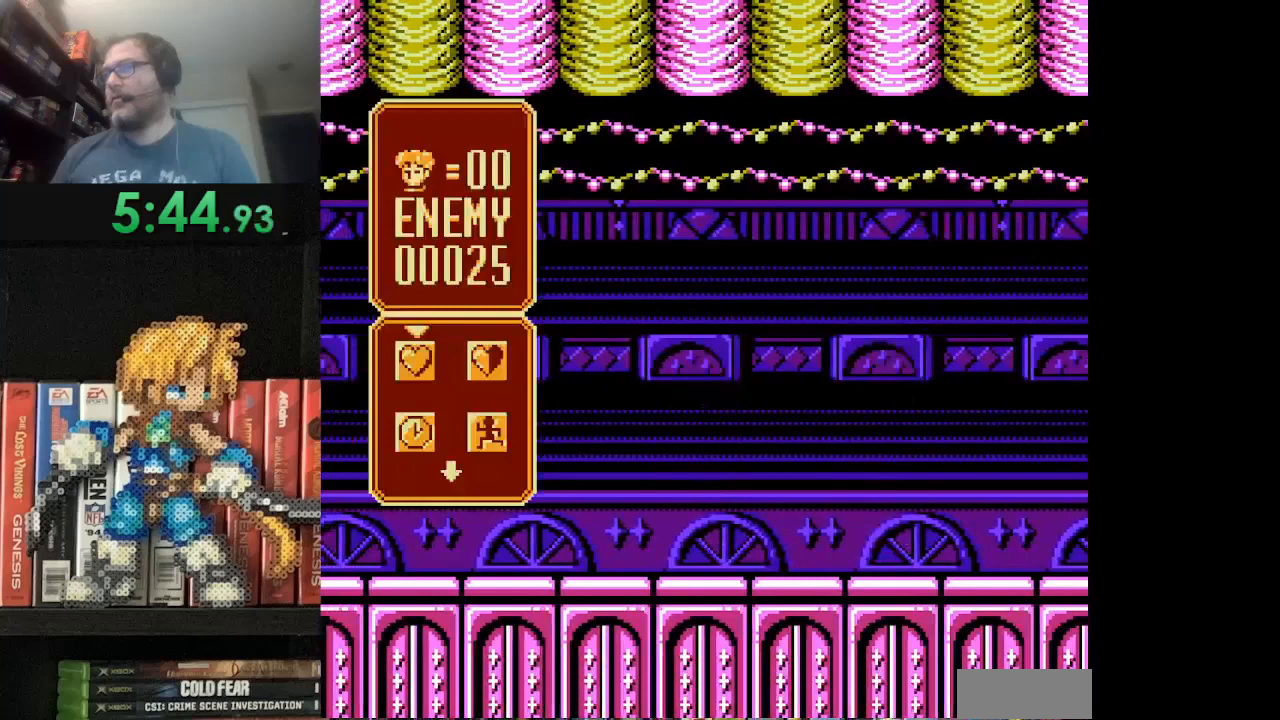
{"buttons": [], "events": [[167, "DPAD_DOWN", "down"], [334, "DPAD_DOWN", "up"], [375, "DPAD_DOWN", "down"], [500, "DPAD_DOWN", "up"]]}
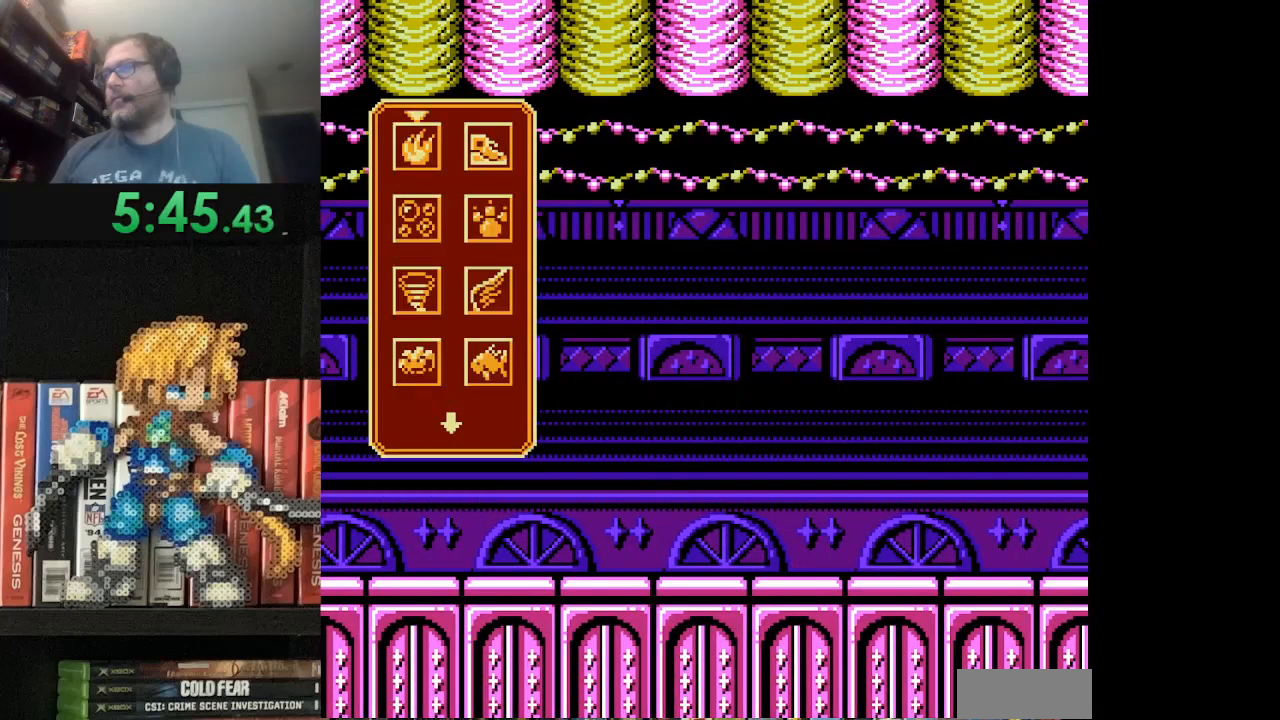
{"buttons": [], "events": [[42, "DPAD_DOWN", "down"], [167, "DPAD_DOWN", "up"], [334, "DPAD_RIGHT", "down"], [459, "DPAD_RIGHT", "up"]]}
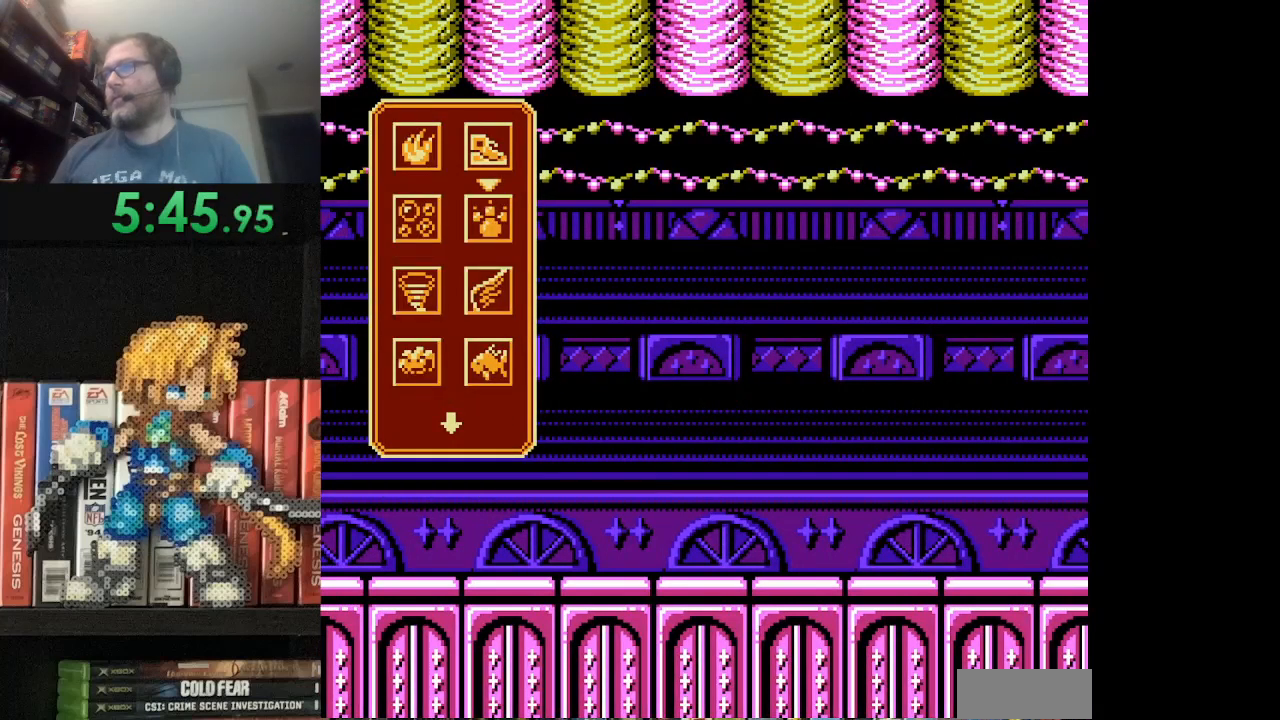
{"buttons": [], "events": [[125, "DPAD_DOWN", "down"], [208, "DPAD_DOWN", "up"], [334, "A", "down"], [500, "A", "up"]]}
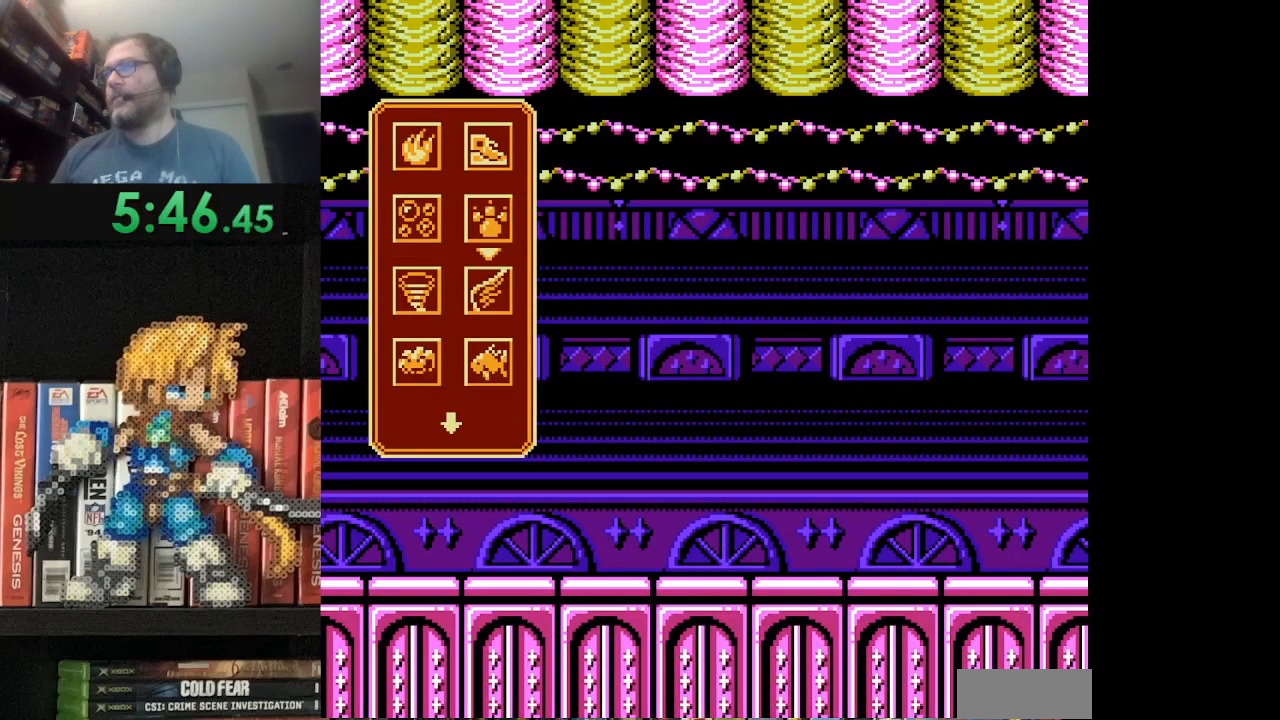
{"buttons": [], "events": []}
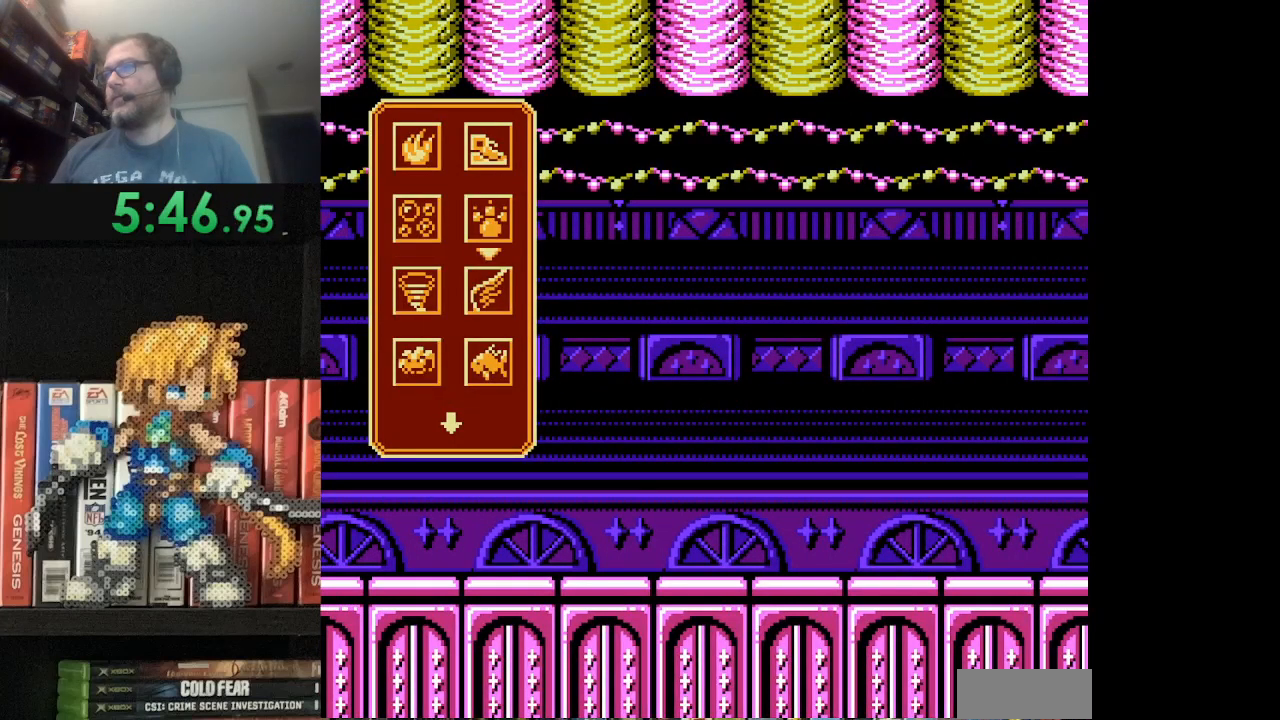
{"buttons": [], "events": [[125, "START", "down"], [250, "START", "up"]]}
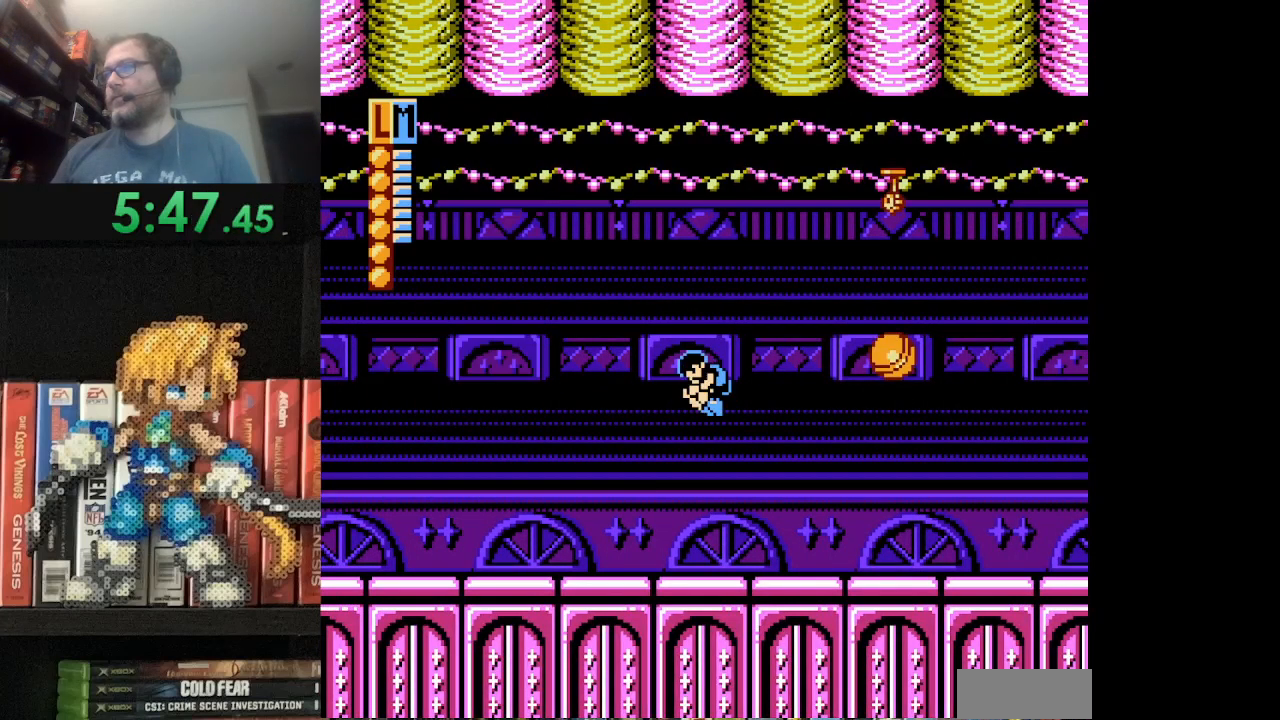
{"buttons": ["B", "DPAD_UP"], "events": [[251, "B", "down"], [251, "DPAD_UP", "down"]]}
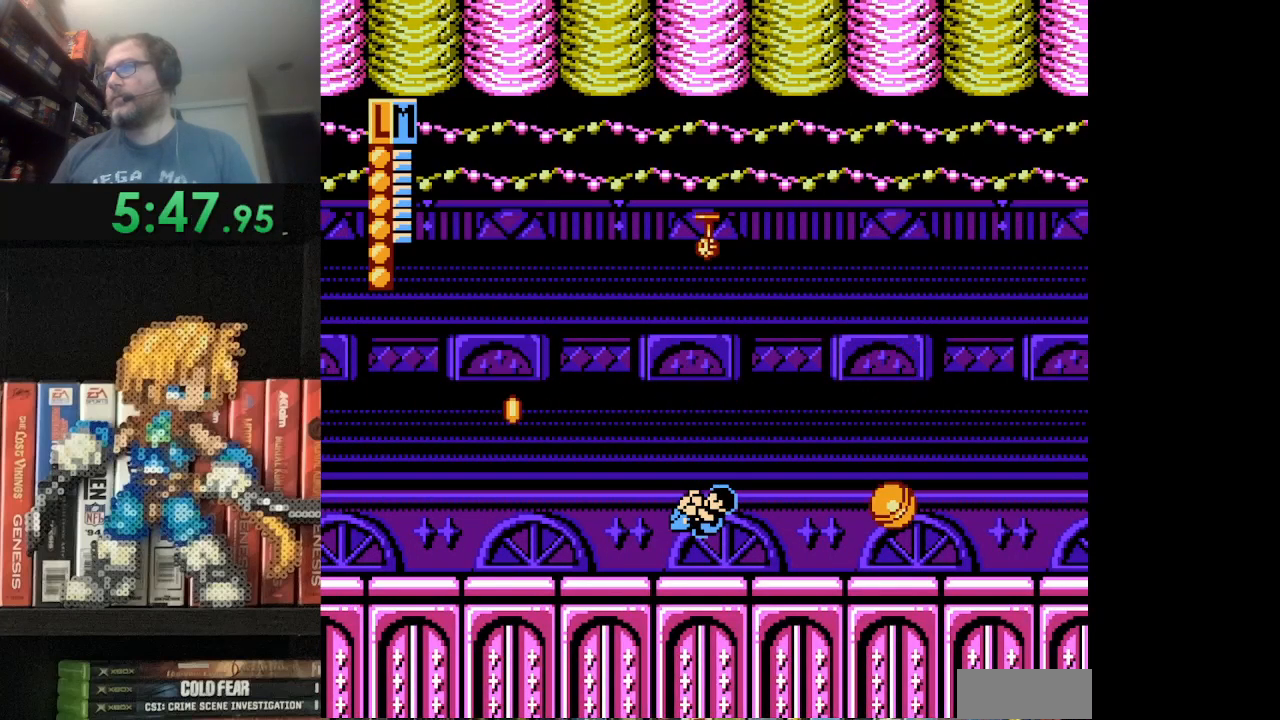
{"buttons": [], "events": [[42, "B", "up"], [42, "DPAD_UP", "up"], [250, "DPAD_UP", "down"], [292, "B", "down"], [500, "B", "up"], [500, "DPAD_UP", "up"]]}
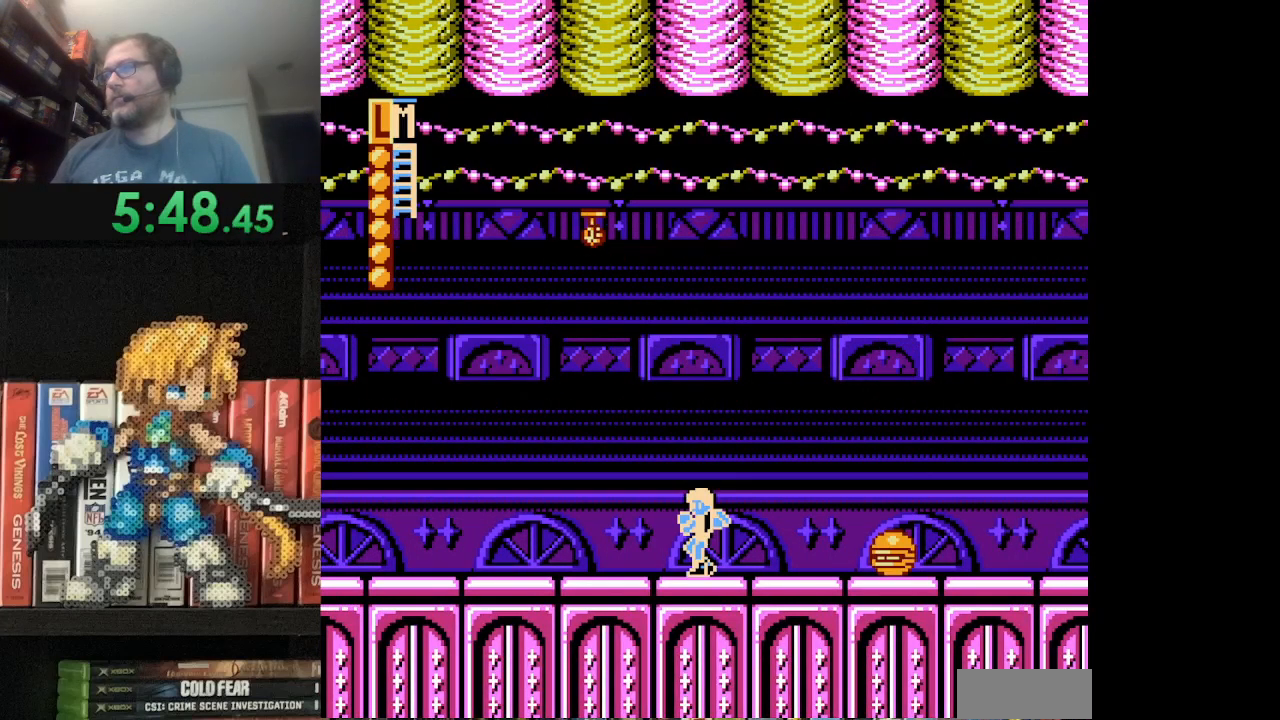
{"buttons": [], "events": [[334, "A", "down"], [459, "A", "up"]]}
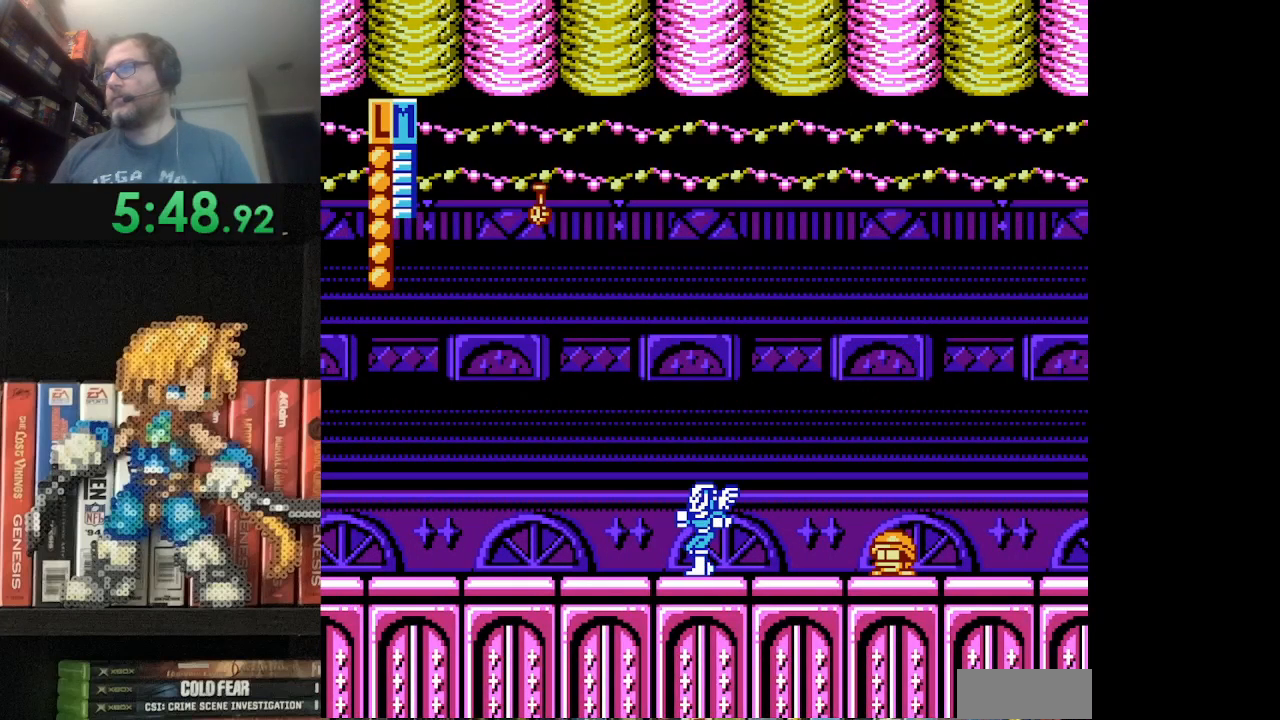
{"buttons": ["A", "DPAD_RIGHT"], "events": [[42, "A", "down"], [125, "A", "up"], [208, "A", "down"], [292, "A", "up"], [334, "A", "down"], [459, "A", "up"], [459, "DPAD_RIGHT", "down"], [500, "A", "down"]]}
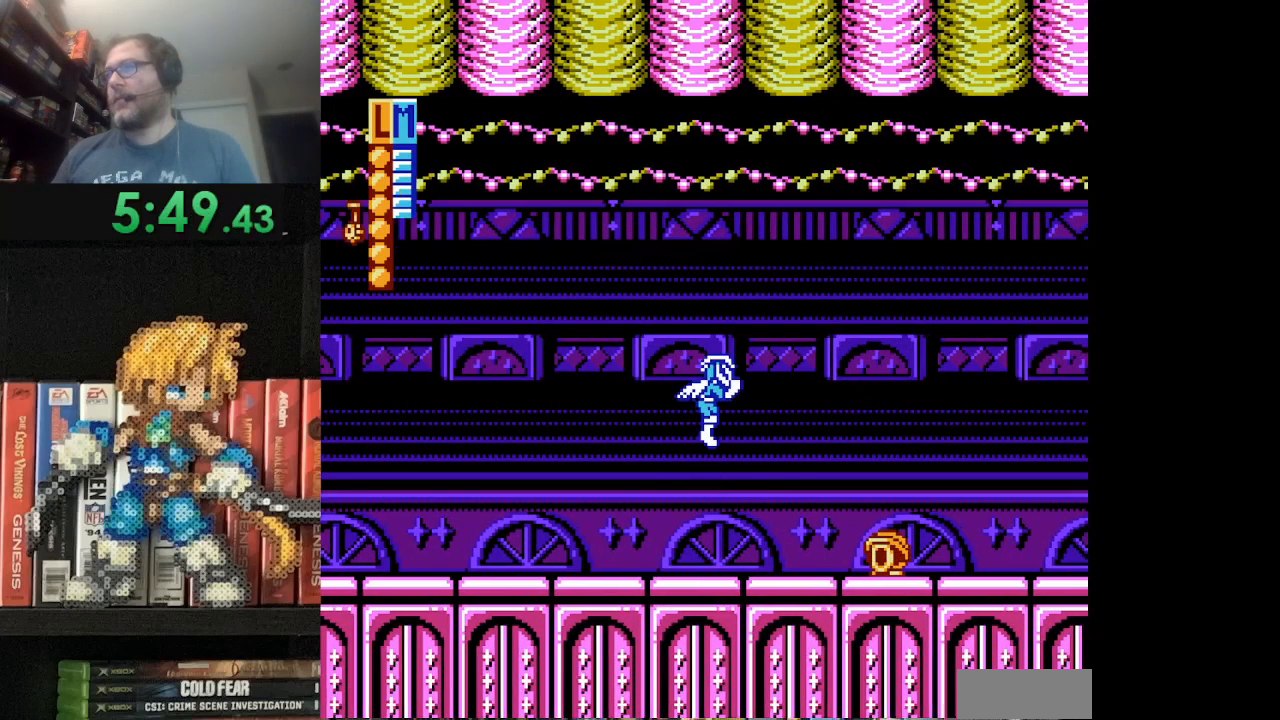
{"buttons": ["DPAD_RIGHT"], "events": [[126, "A", "up"], [209, "A", "down"], [292, "A", "up"], [376, "A", "down"], [459, "A", "up"]]}
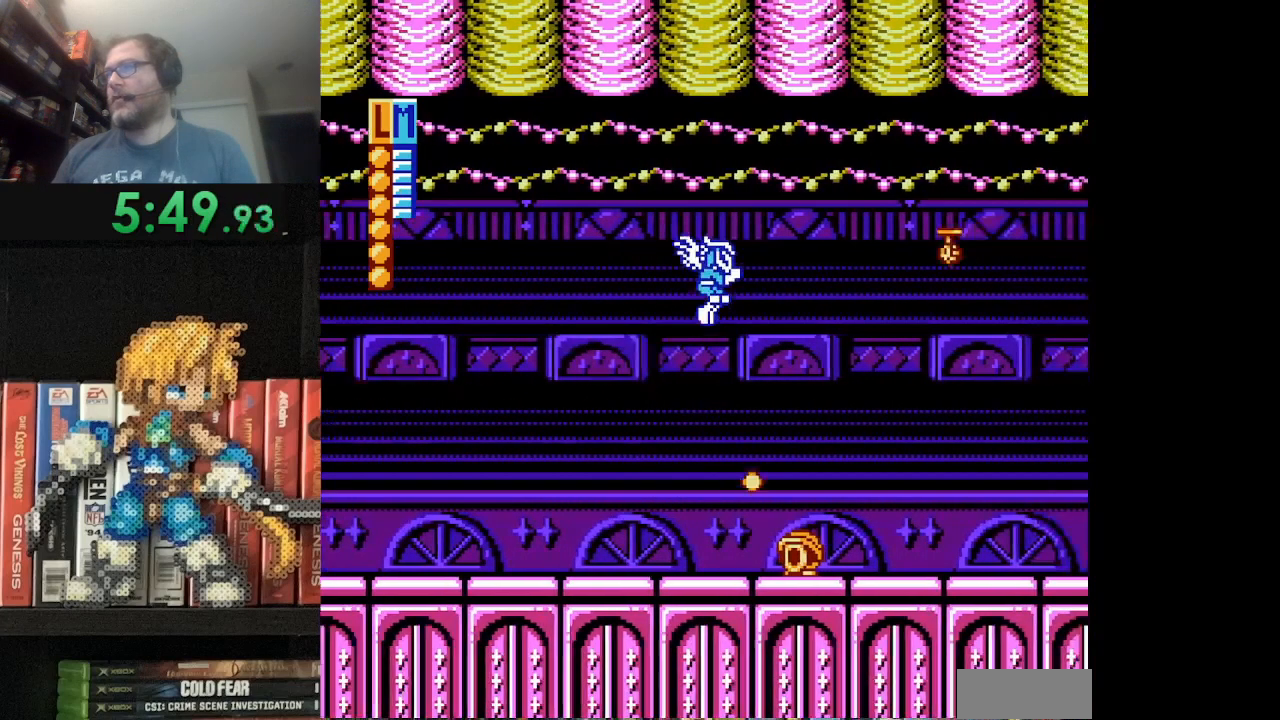
{"buttons": ["DPAD_RIGHT"], "events": [[42, "A", "down"], [83, "A", "up"], [167, "A", "down"], [167, "B", "down"], [334, "B", "up"], [500, "A", "up"]]}
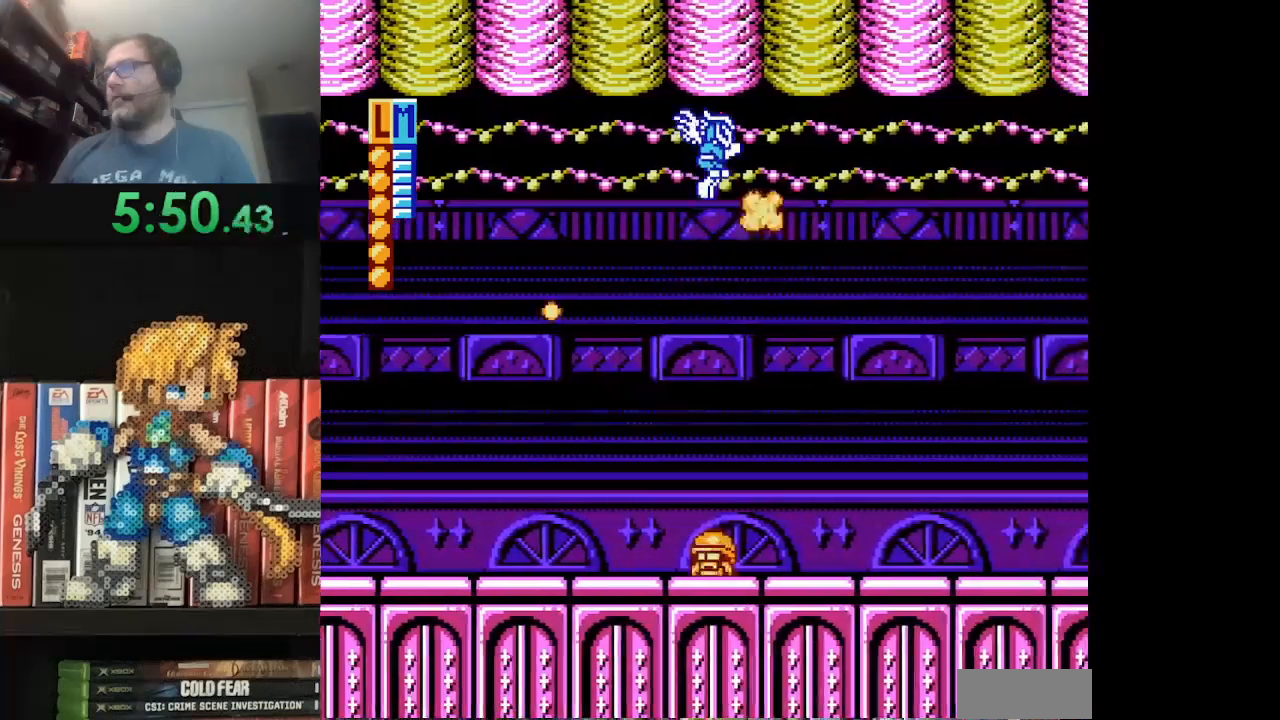
{"buttons": ["DPAD_RIGHT"], "events": [[84, "A", "down"], [167, "A", "up"], [251, "A", "down"], [334, "A", "up"]]}
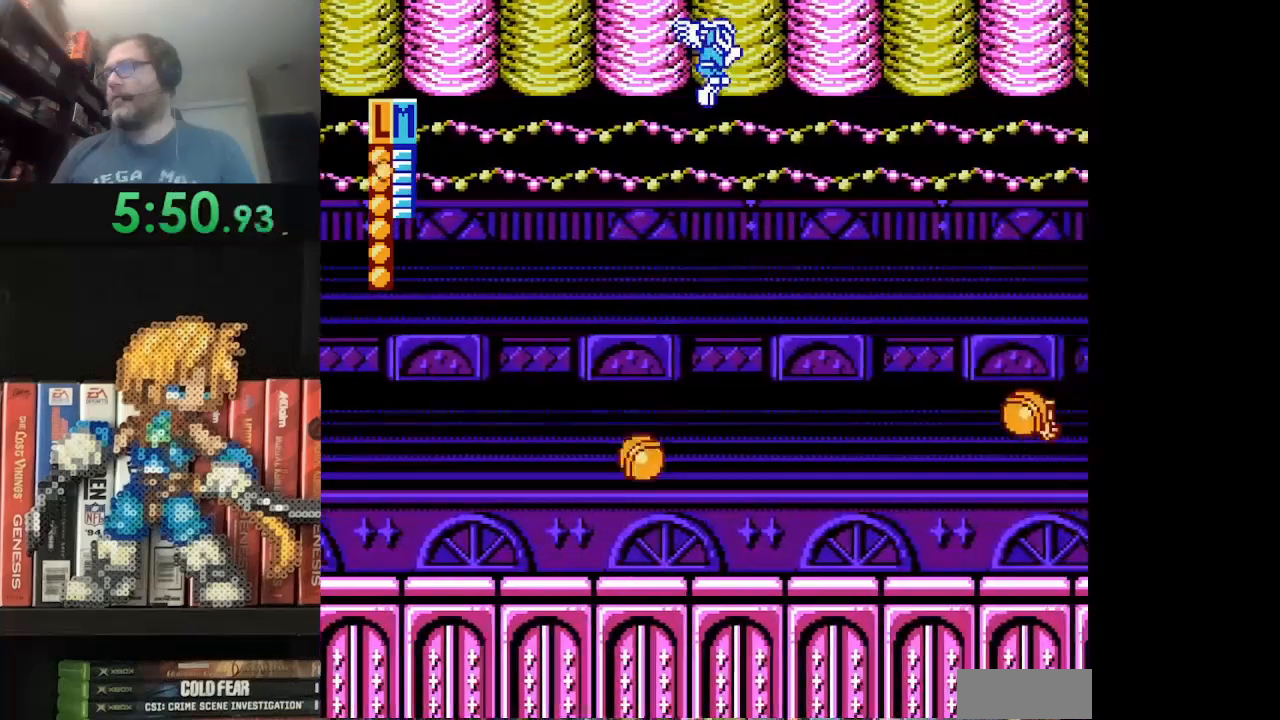
{"buttons": ["DPAD_RIGHT"], "events": []}
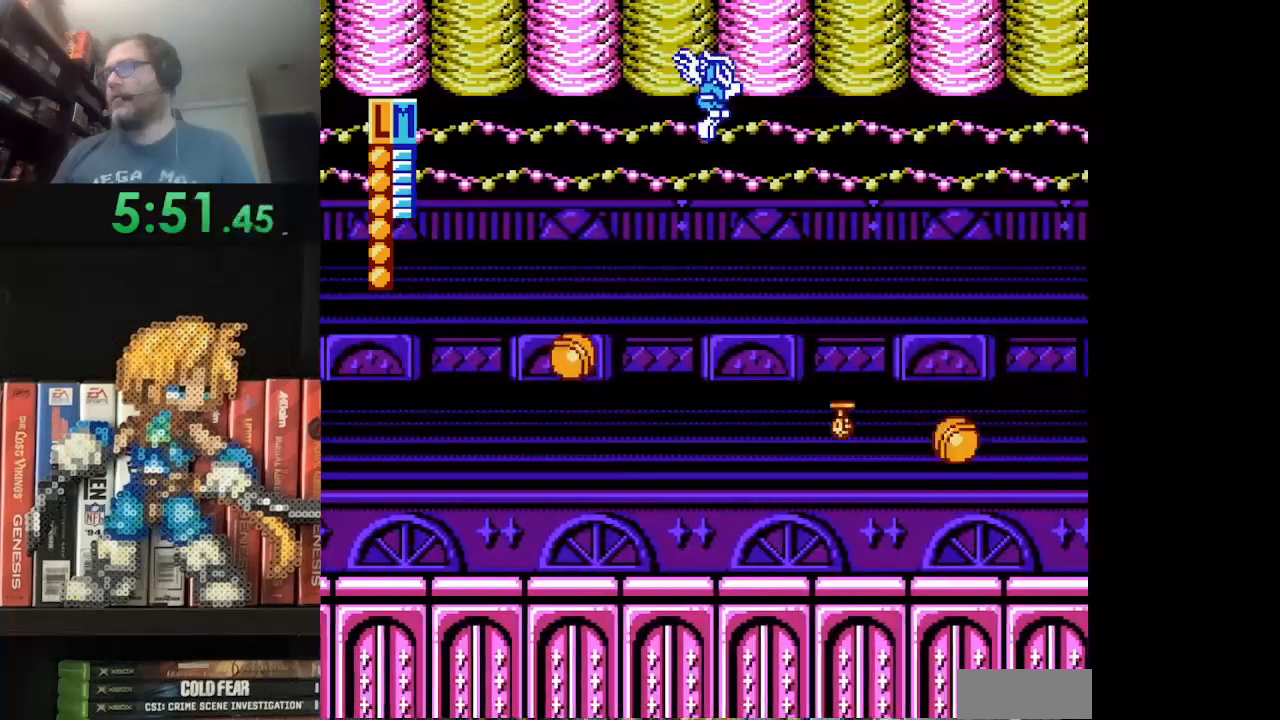
{"buttons": ["DPAD_RIGHT"], "events": [[84, "A", "down"], [167, "A", "up"], [292, "A", "down"], [459, "A", "up"]]}
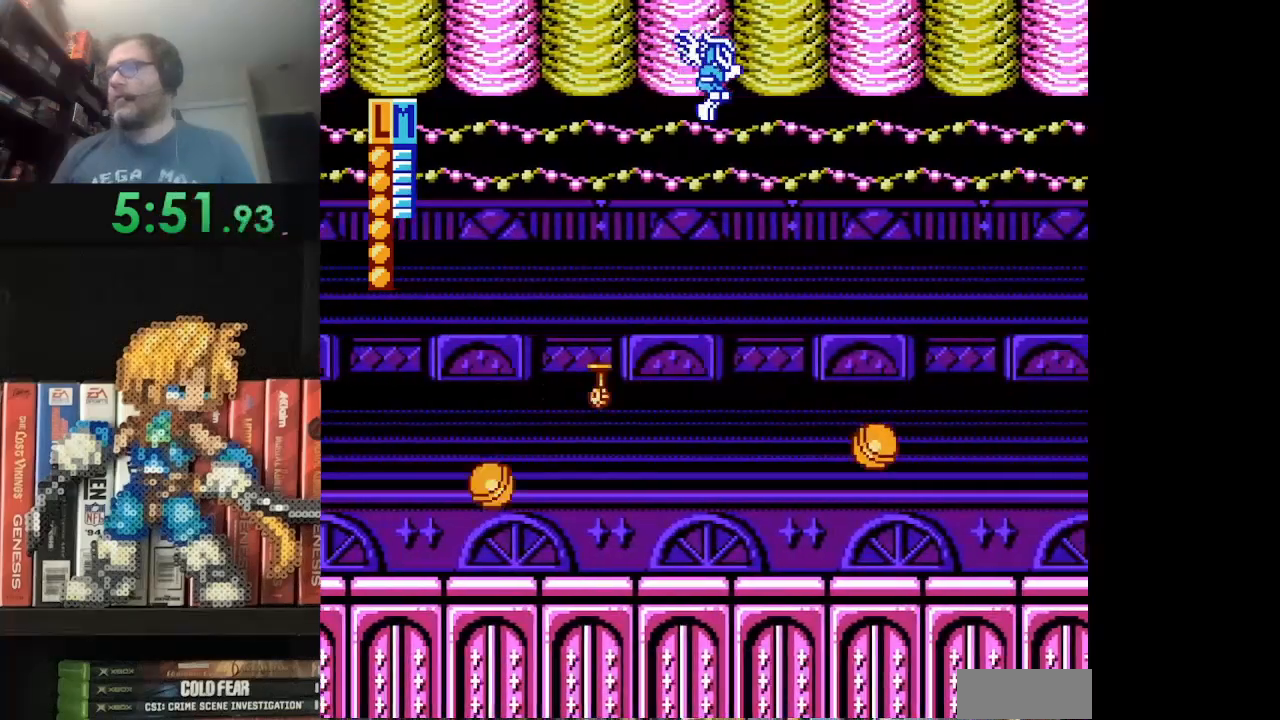
{"buttons": ["A", "DPAD_RIGHT"], "events": [[83, "A", "down"], [208, "A", "up"], [292, "A", "down"], [417, "A", "up"], [500, "A", "down"]]}
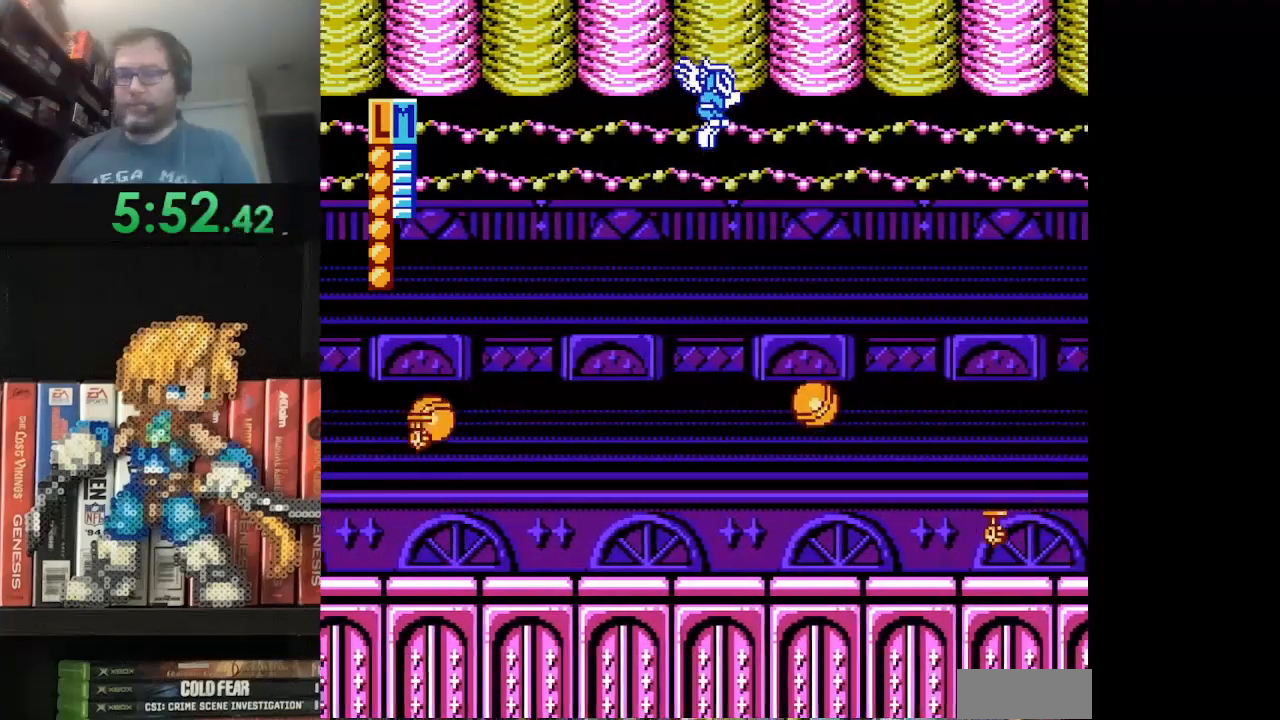
{"buttons": ["A", "DPAD_RIGHT"], "events": [[126, "A", "up"], [209, "A", "down"], [334, "A", "up"], [417, "A", "down"]]}
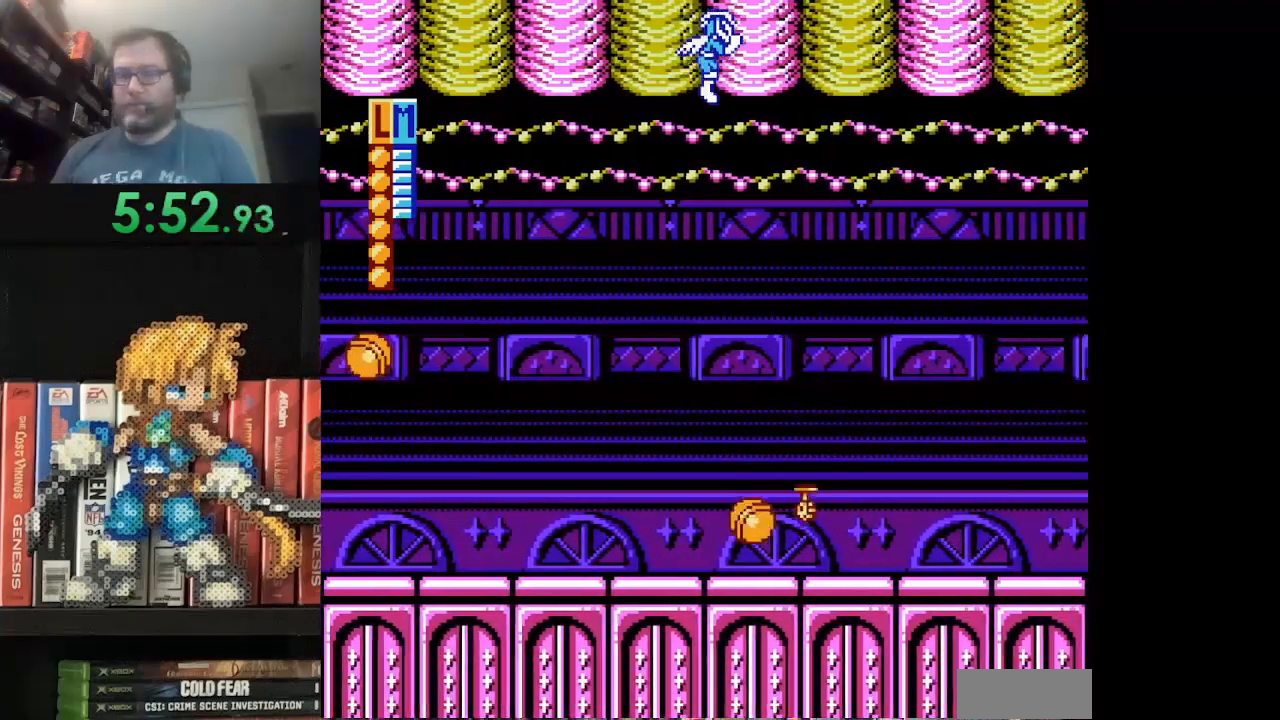
{"buttons": ["DPAD_RIGHT"], "events": [[42, "A", "up"], [167, "A", "down"], [292, "A", "up"], [375, "A", "down"], [500, "A", "up"]]}